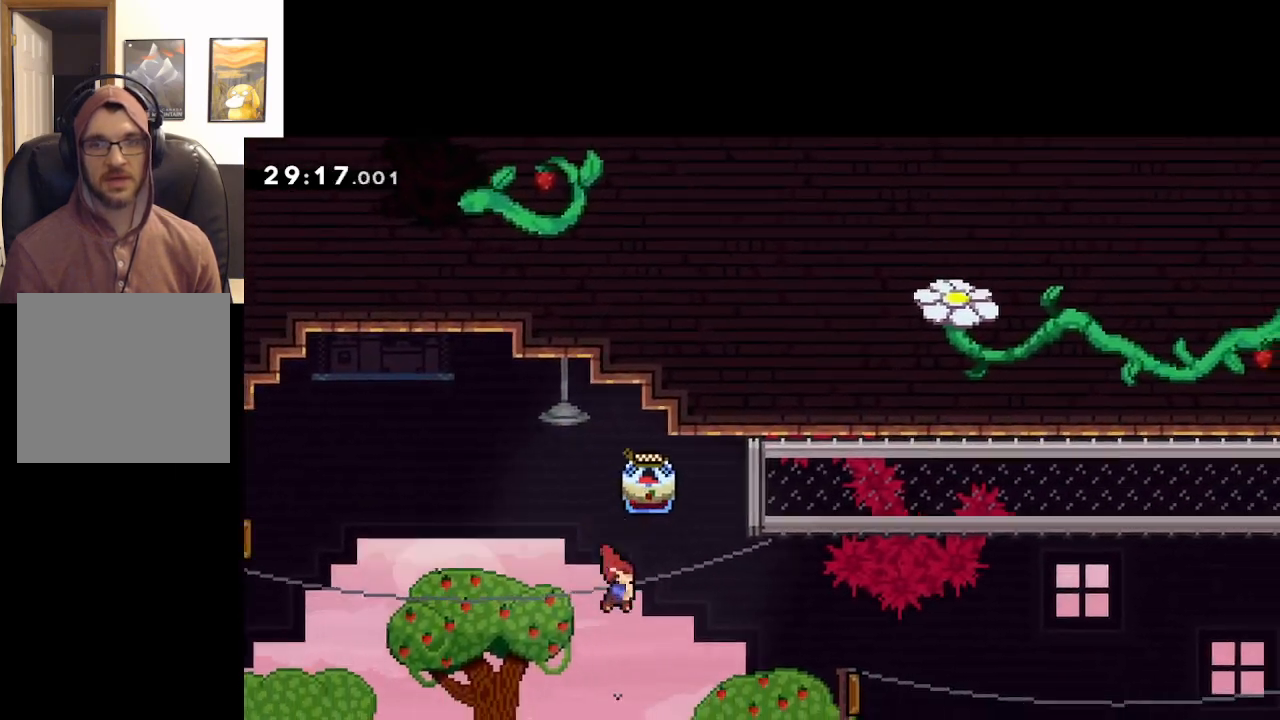
Gameplay with a controller (Xbox layout); each line is a JSON object with the inputs held at the frame after it. "events" lists button and stick changes between this image and that frame as [ms after this image, input, new state], when the widget could be followed in between.
{"buttons": ["A", "X"], "left_stick": "right", "right_stick": "center", "events": [[317, "X", "down"]]}
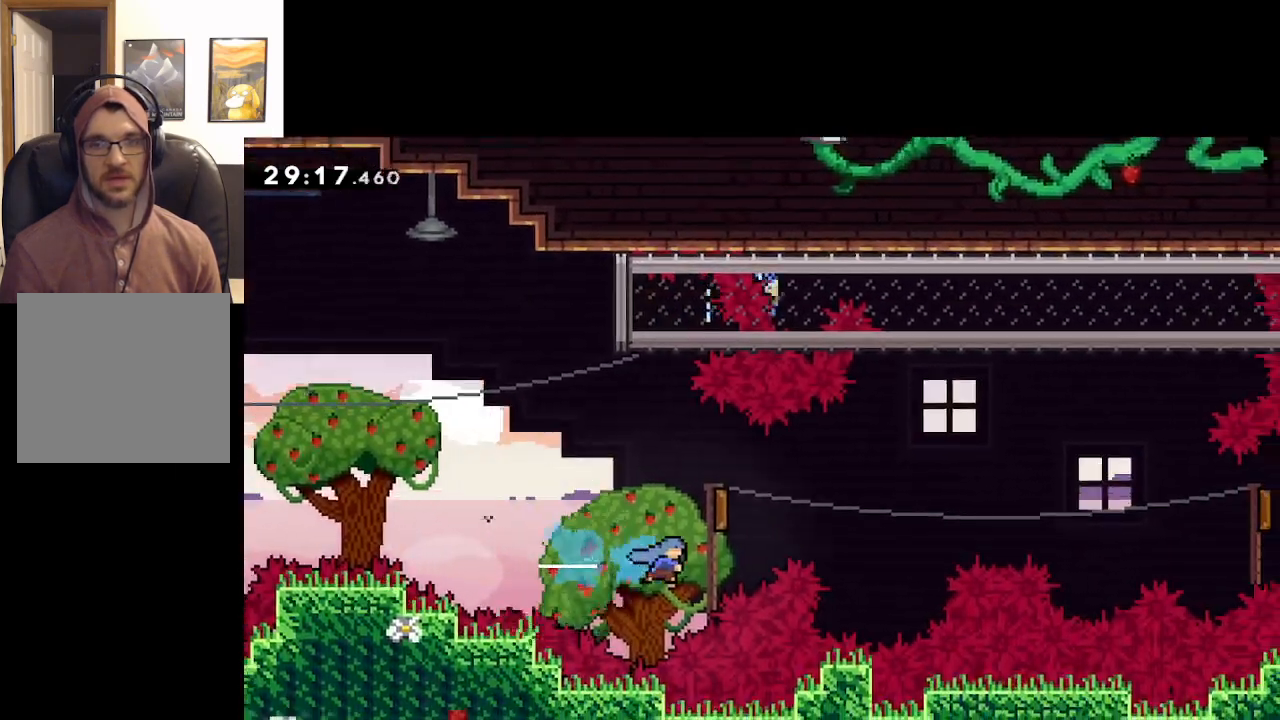
{"buttons": [], "left_stick": "up-right", "right_stick": "center", "events": [[300, "left_stick", "up-right"], [333, "X", "up"], [433, "A", "up"]]}
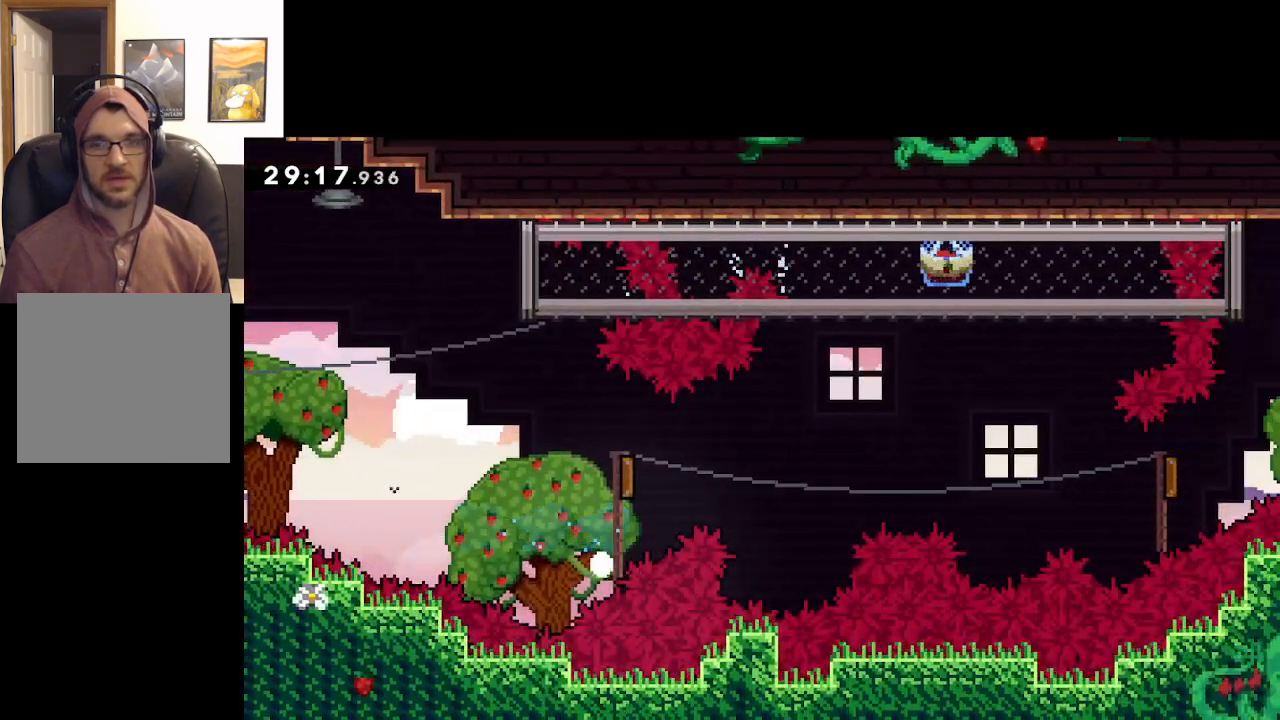
{"buttons": [], "left_stick": "center", "right_stick": "center", "events": [[17, "A", "down"], [100, "left_stick", "center"], [117, "A", "up"], [217, "A", "down"], [317, "A", "up"], [400, "A", "down"], [500, "A", "up"]]}
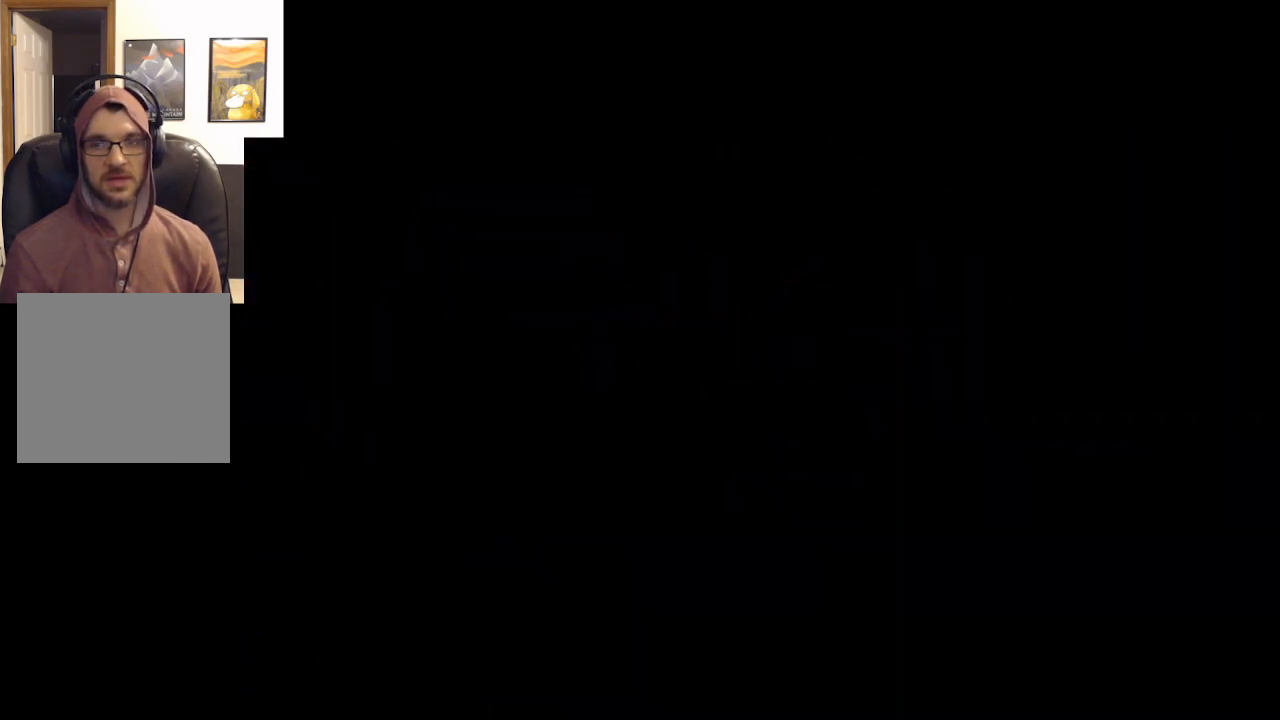
{"buttons": [], "left_stick": "right", "right_stick": "center", "events": [[67, "A", "down"], [167, "A", "up"], [250, "A", "down"], [417, "A", "up"], [500, "left_stick", "right"]]}
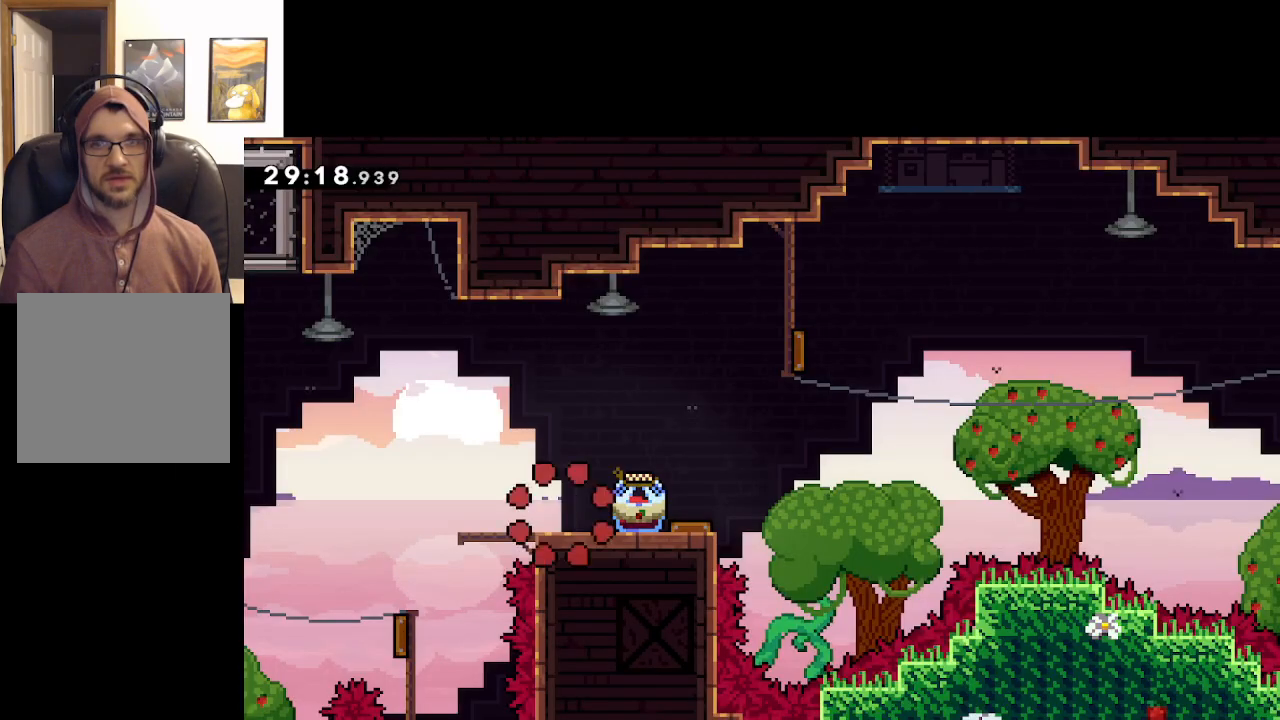
{"buttons": ["L2"], "left_stick": "right", "right_stick": "center", "events": [[217, "L2", "down"]]}
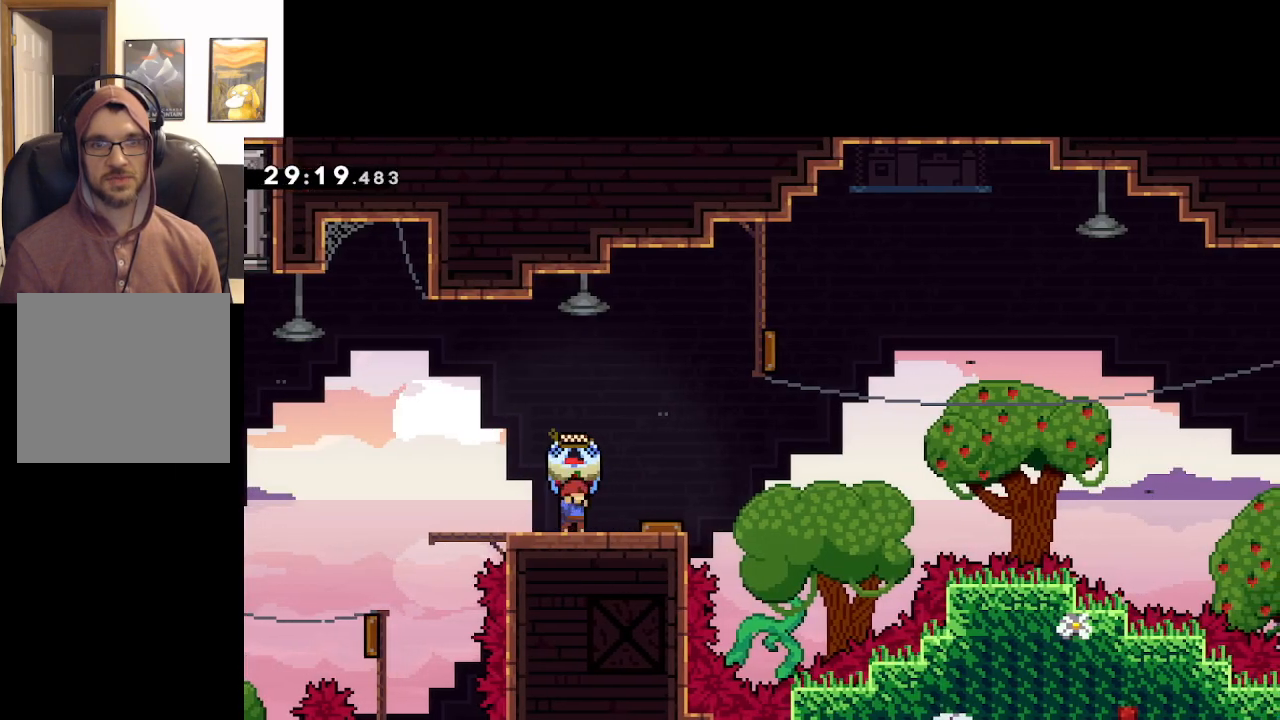
{"buttons": ["L2"], "left_stick": "right", "right_stick": "center", "events": []}
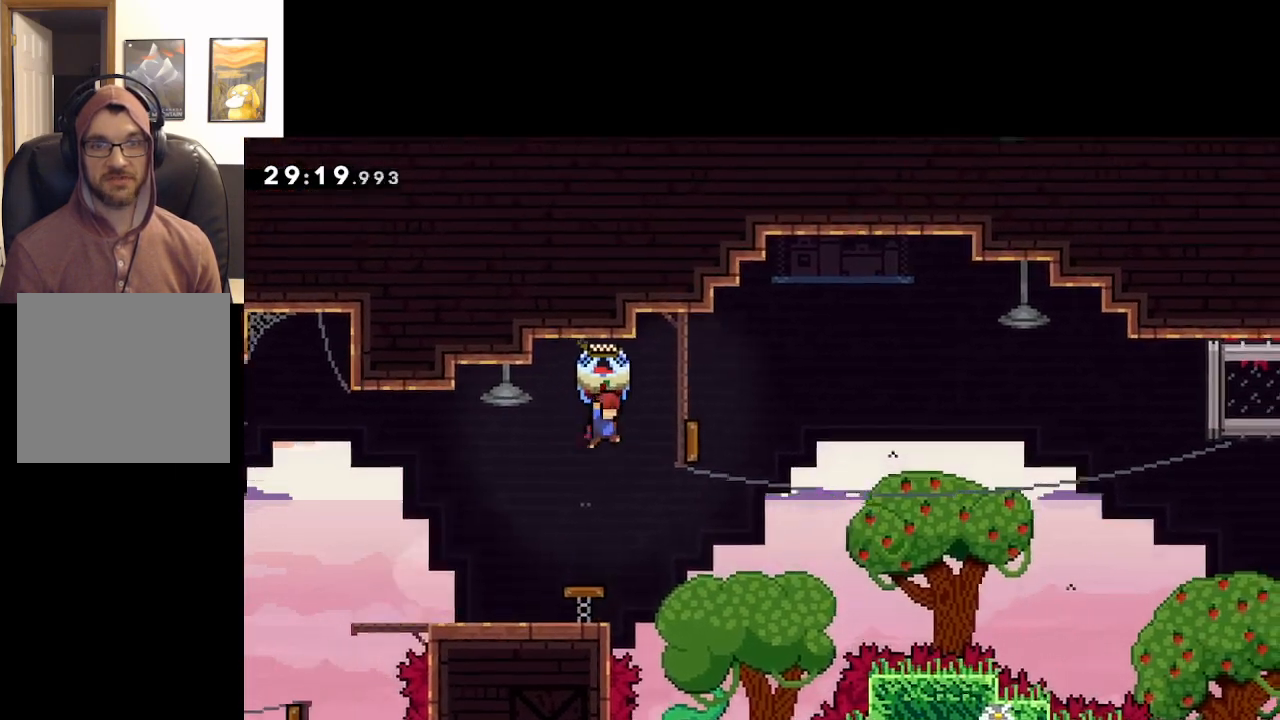
{"buttons": ["L2"], "left_stick": "right", "right_stick": "center", "events": []}
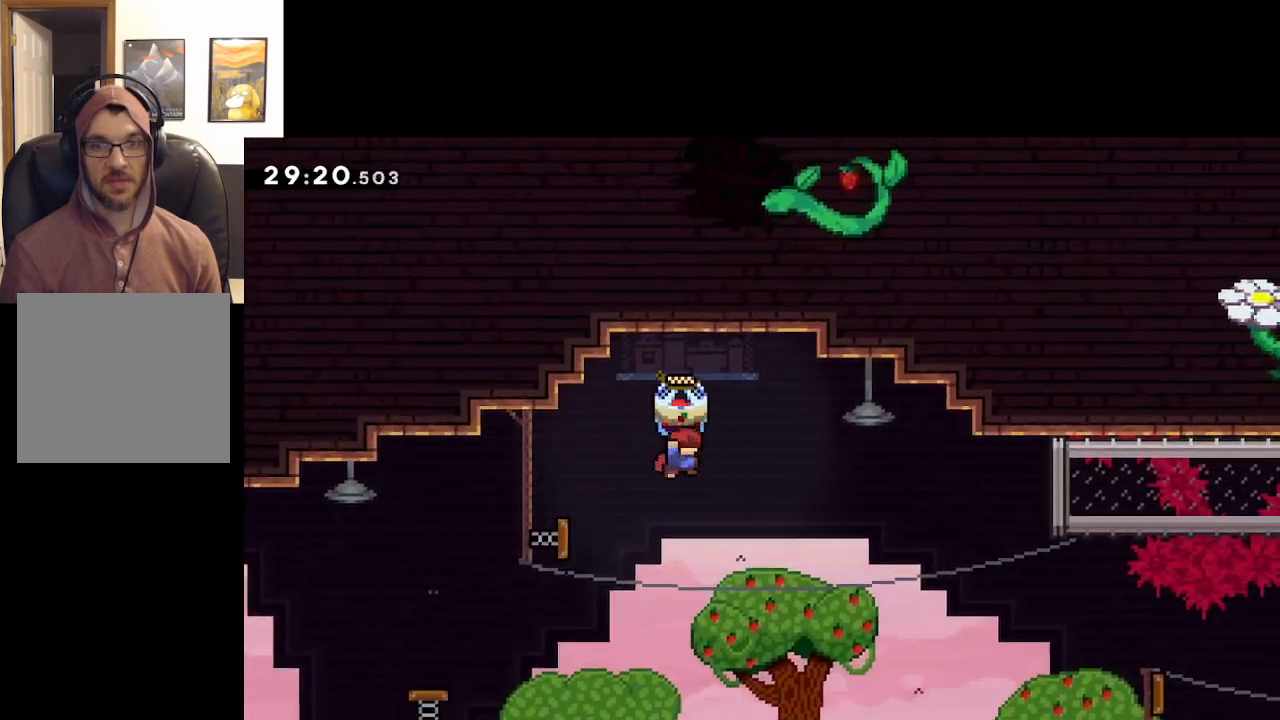
{"buttons": [], "left_stick": "right", "right_stick": "center", "events": [[500, "L2", "up"]]}
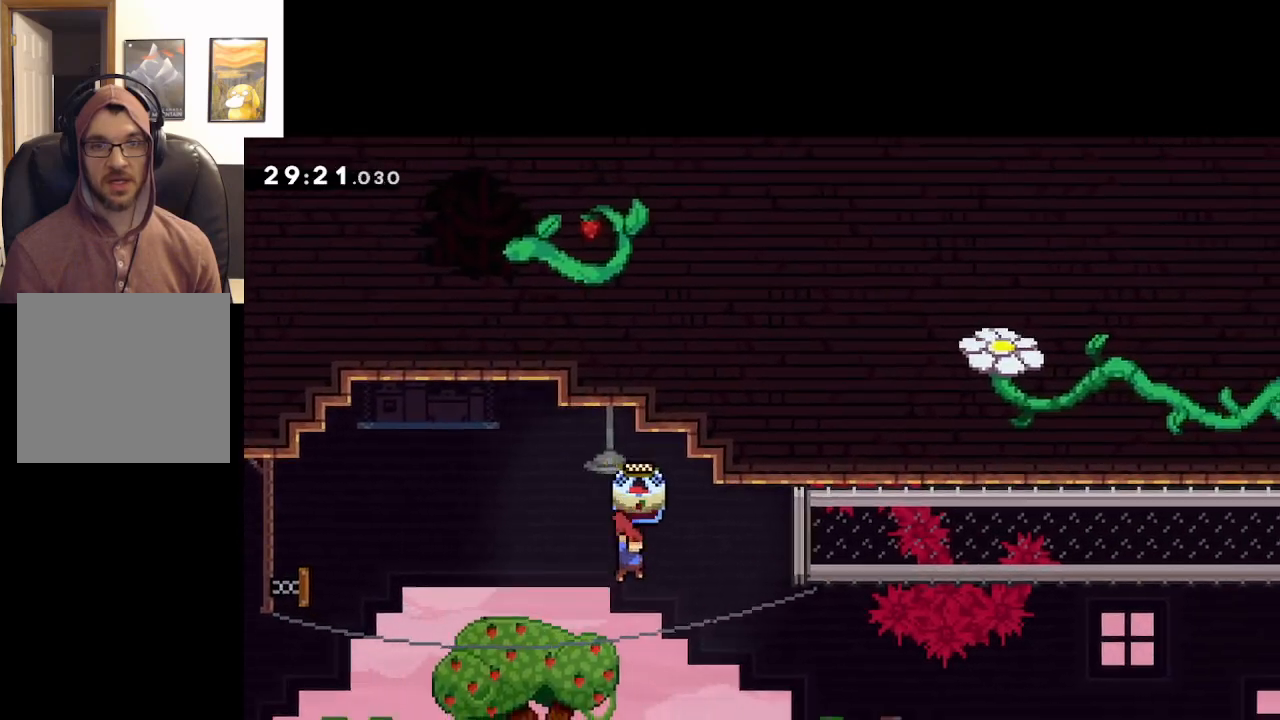
{"buttons": ["X"], "left_stick": "right", "right_stick": "center", "events": [[383, "X", "down"]]}
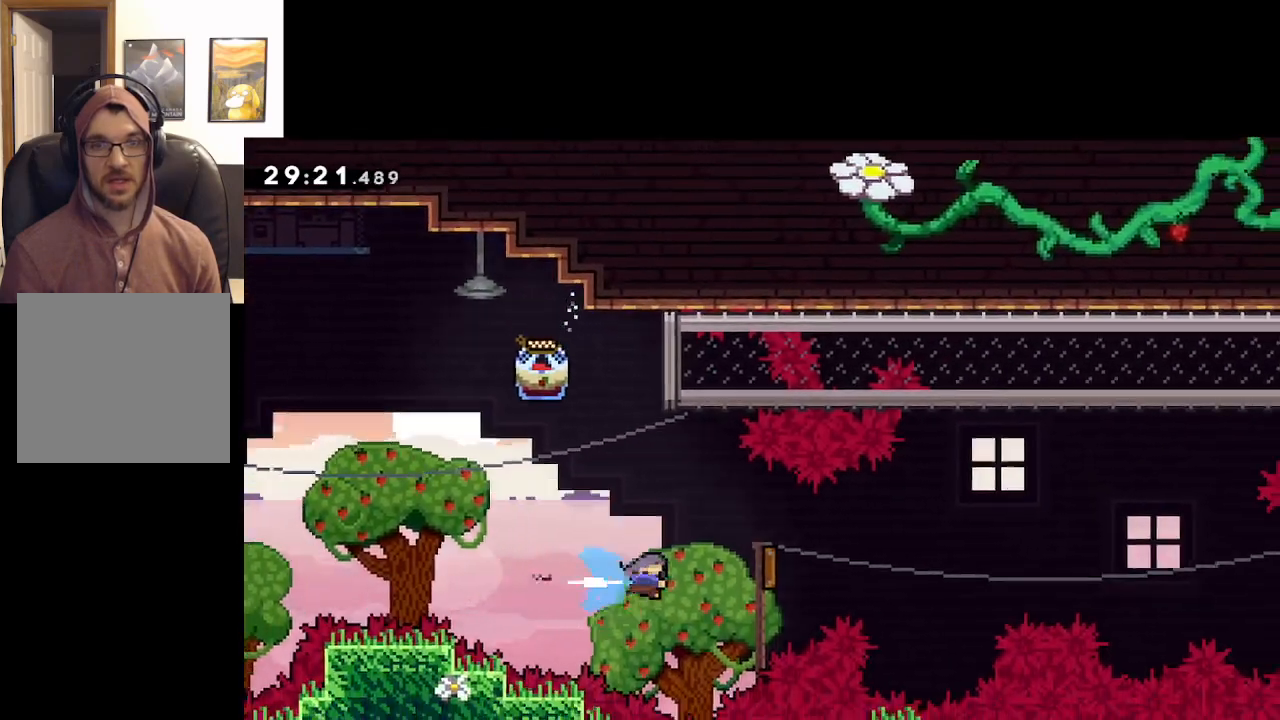
{"buttons": ["A"], "left_stick": "right", "right_stick": "center", "events": [[233, "X", "up"], [467, "A", "down"]]}
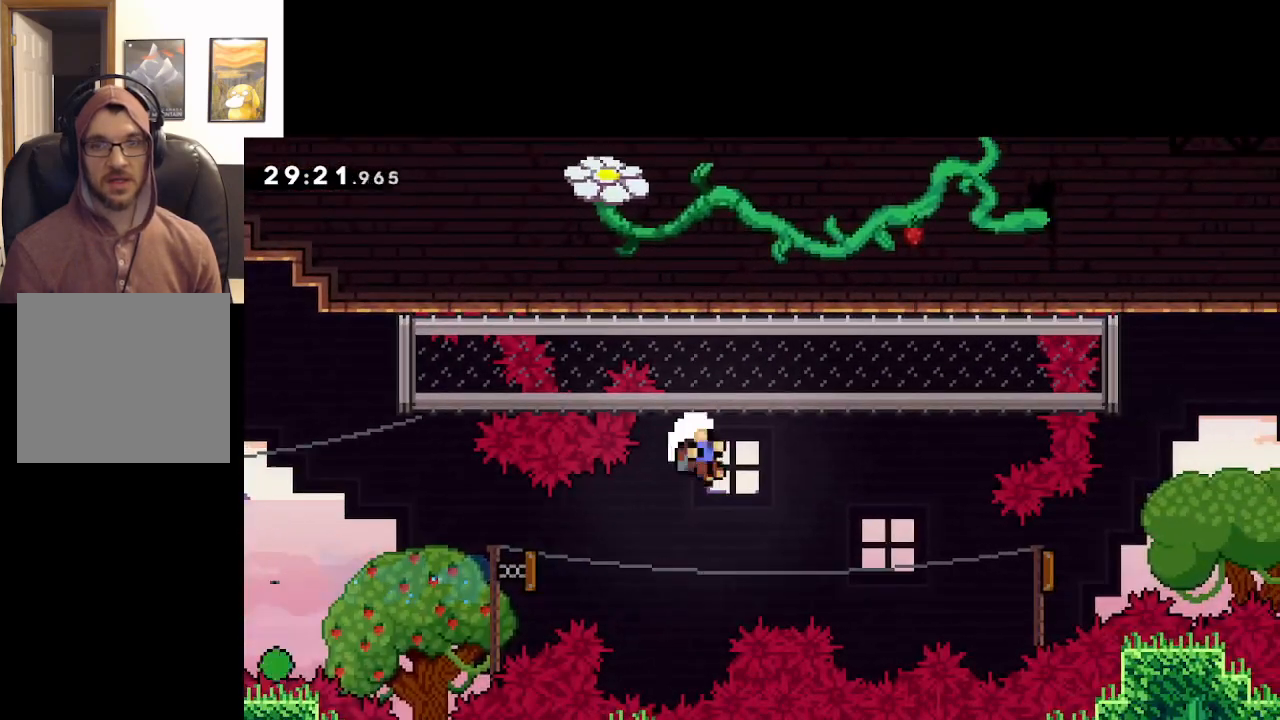
{"buttons": ["A"], "left_stick": "right", "right_stick": "center", "events": [[117, "A", "up"], [183, "A", "down"], [317, "A", "up"], [383, "A", "down"]]}
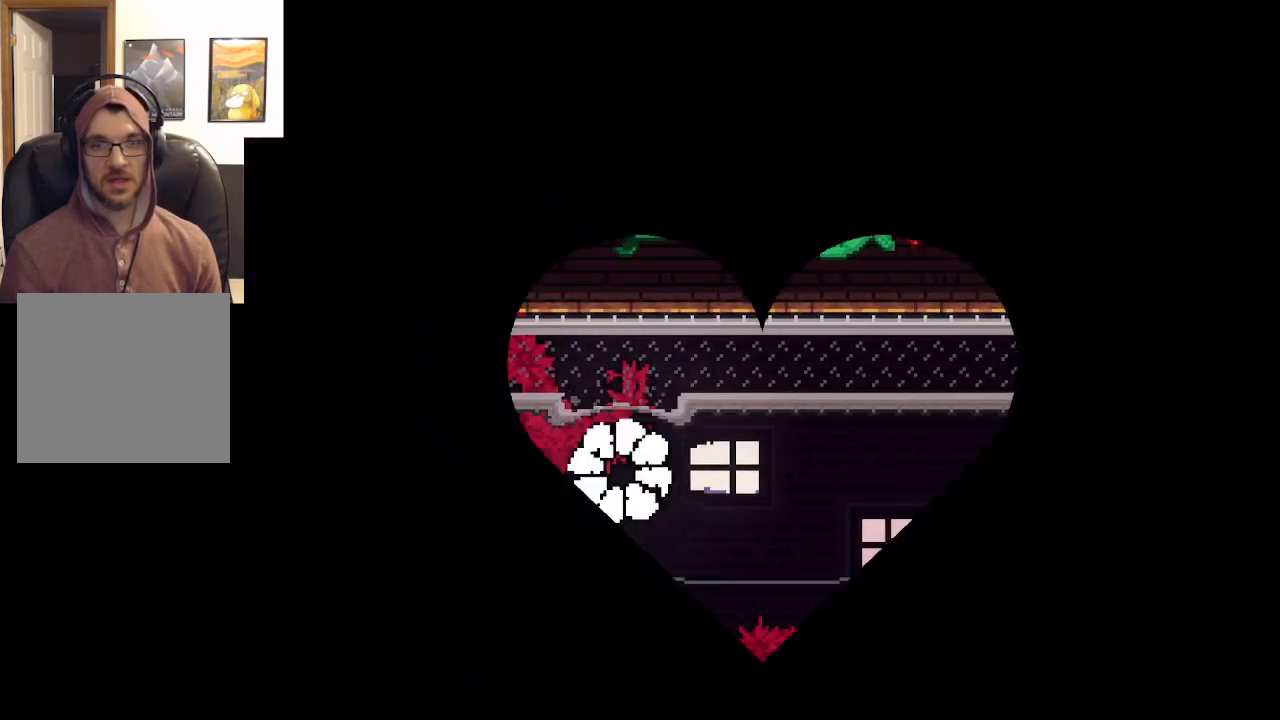
{"buttons": ["A"], "left_stick": "center", "right_stick": "center", "events": [[17, "A", "up"], [50, "left_stick", "center"], [67, "A", "down"], [200, "A", "up"], [250, "A", "down"], [383, "A", "up"], [467, "A", "down"]]}
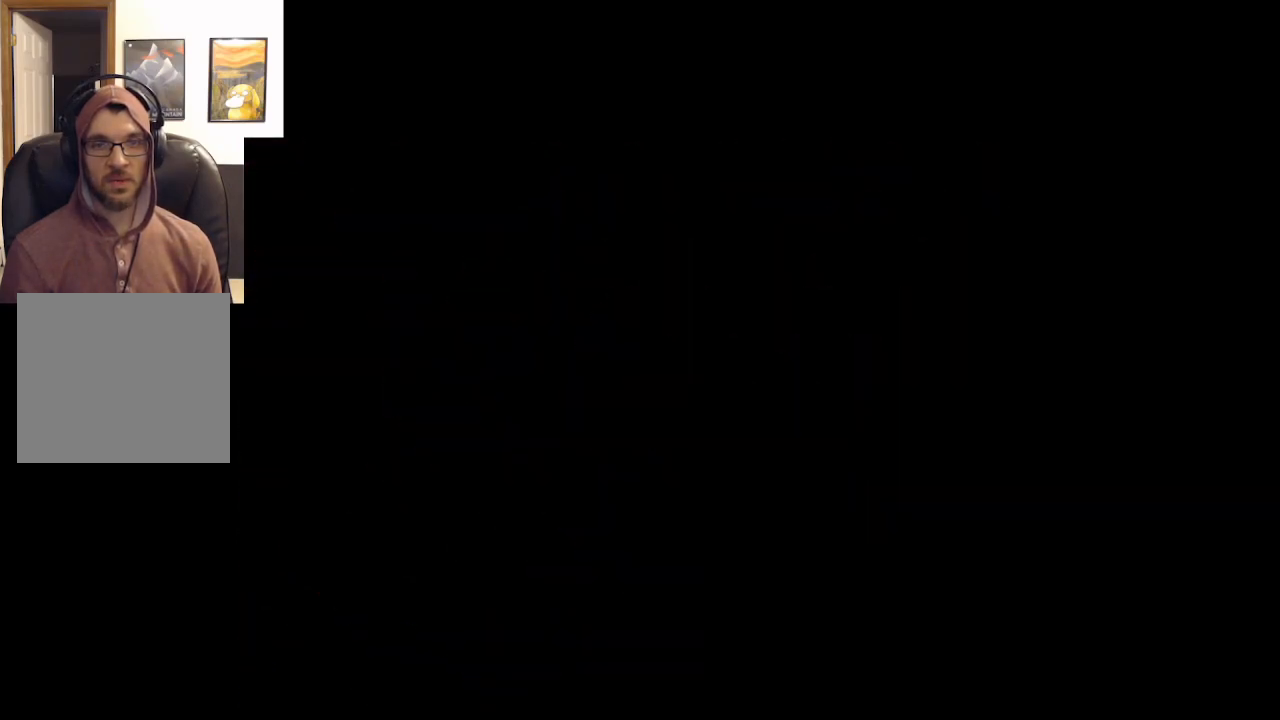
{"buttons": ["A"], "left_stick": "right", "right_stick": "center", "events": [[217, "left_stick", "right"]]}
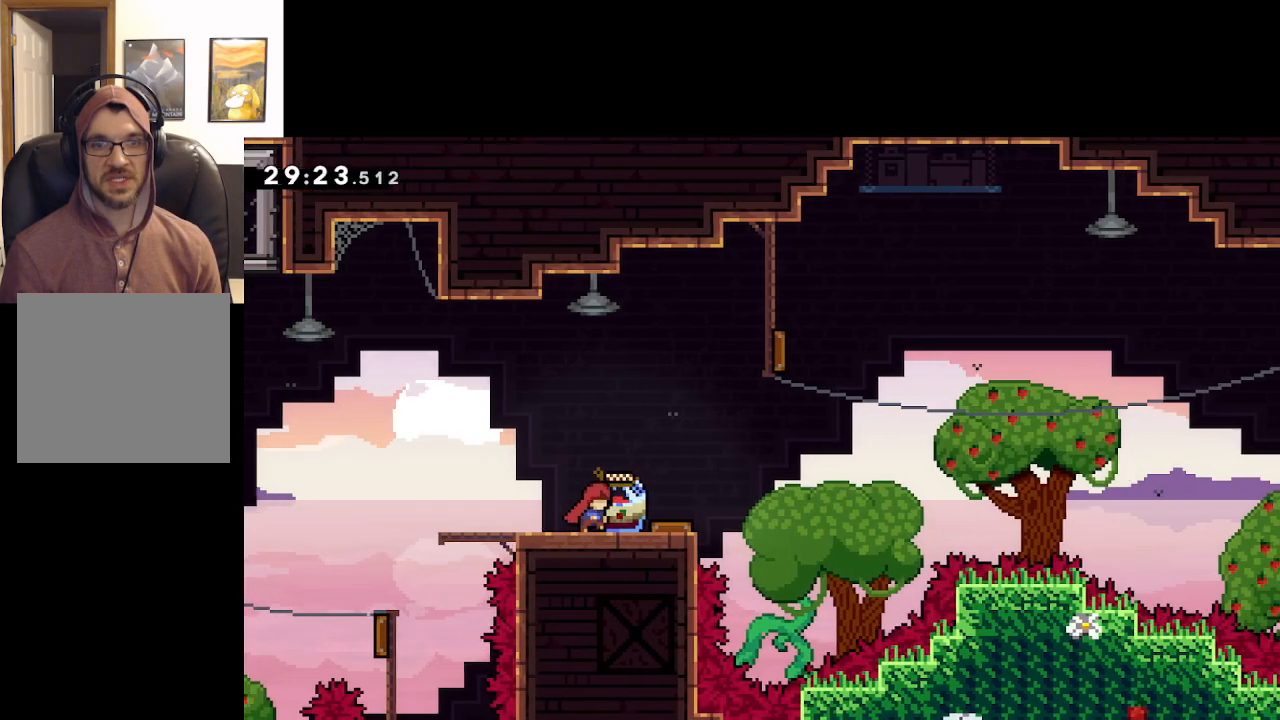
{"buttons": ["A", "L2"], "left_stick": "right", "right_stick": "center", "events": [[167, "L2", "down"]]}
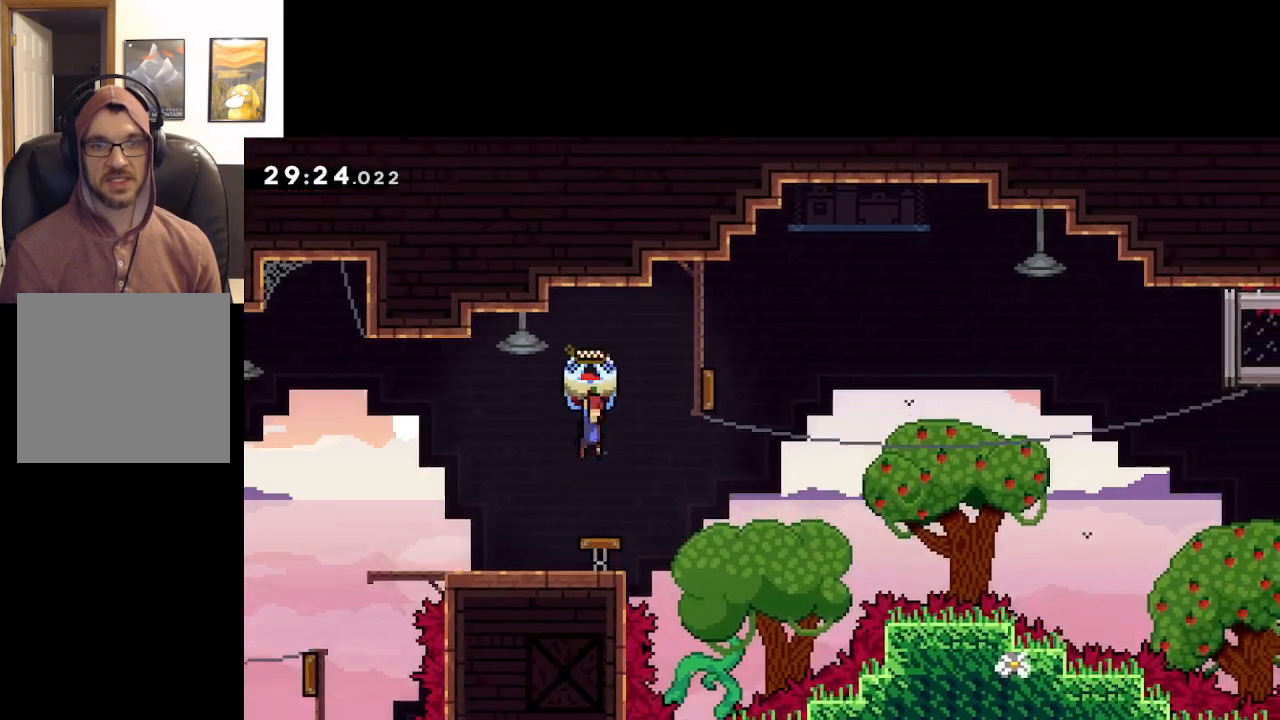
{"buttons": ["A", "L2"], "left_stick": "right", "right_stick": "center", "events": []}
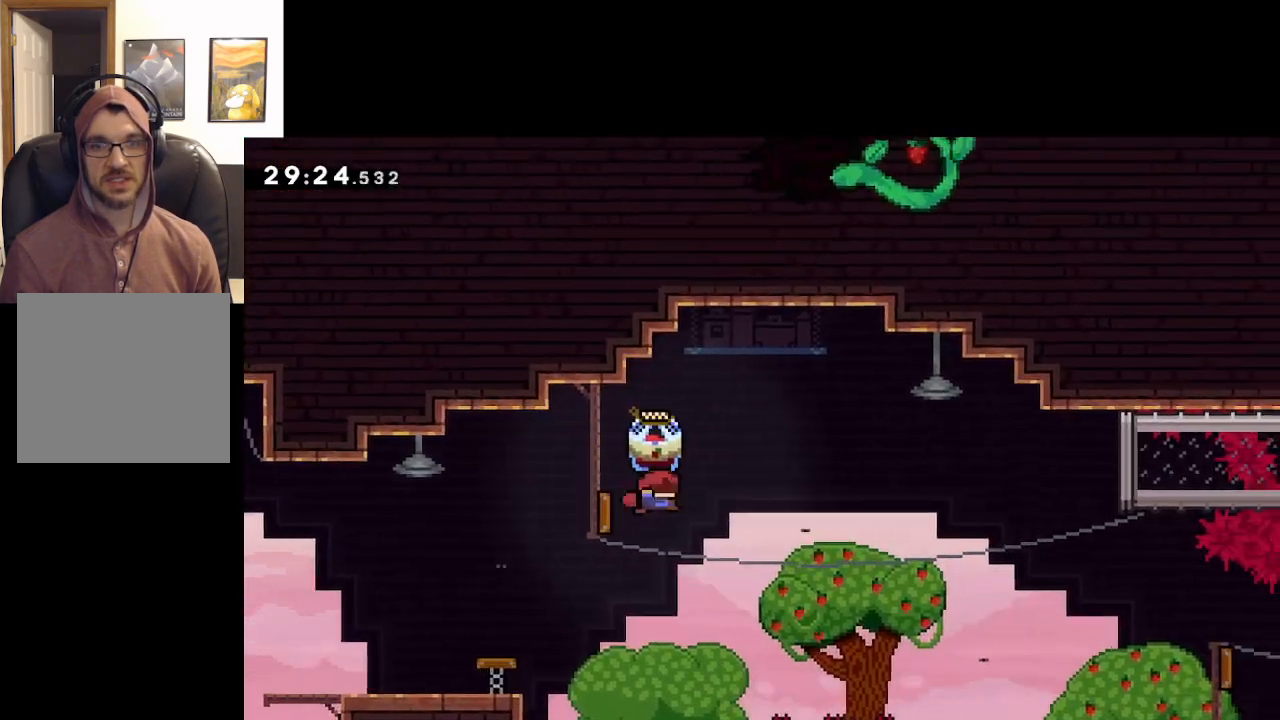
{"buttons": ["A", "L2"], "left_stick": "right", "right_stick": "center", "events": []}
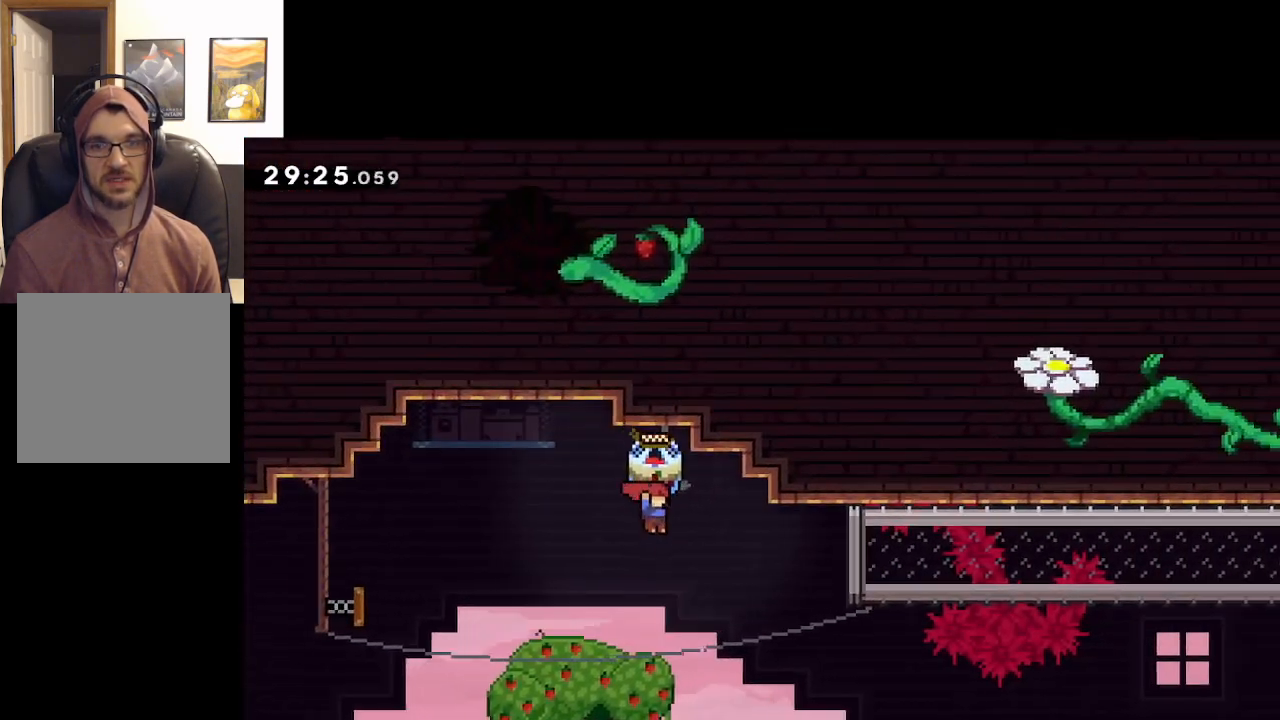
{"buttons": ["A", "X"], "left_stick": "right", "right_stick": "center", "events": [[250, "L2", "up"], [417, "X", "down"]]}
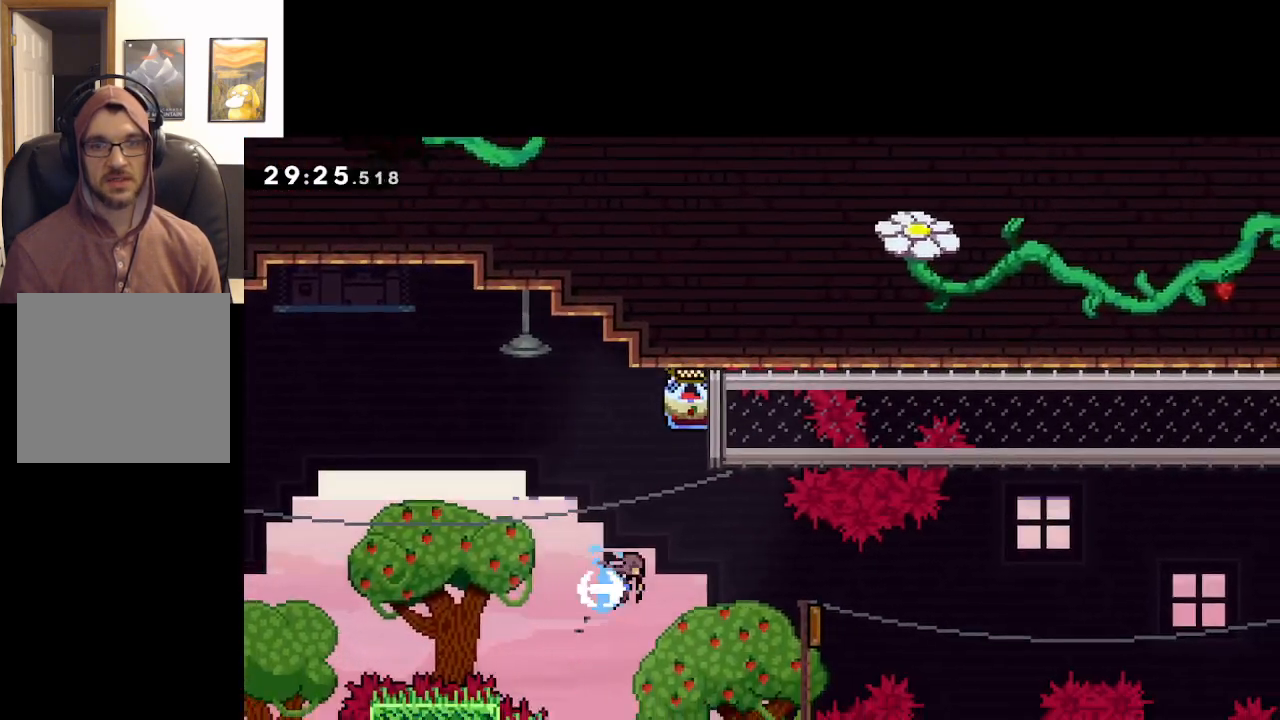
{"buttons": ["A", "X"], "left_stick": "right", "right_stick": "center", "events": []}
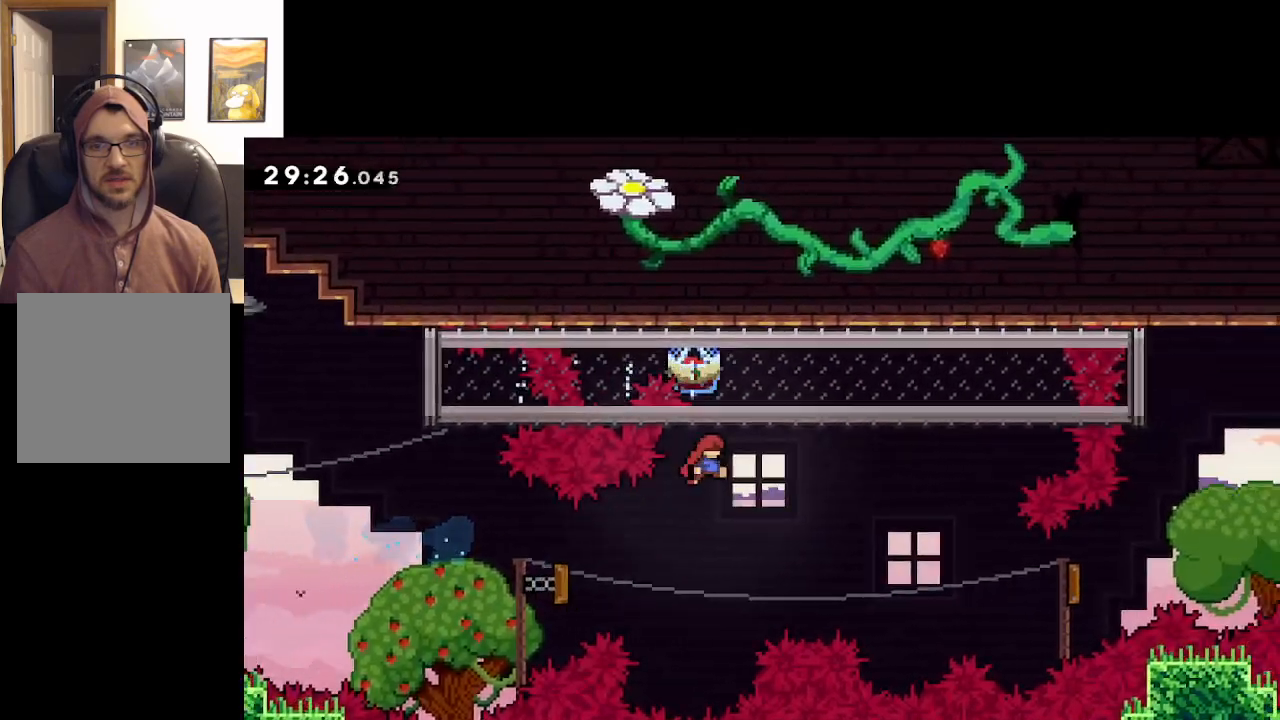
{"buttons": ["A"], "left_stick": "right", "right_stick": "center", "events": [[167, "X", "up"]]}
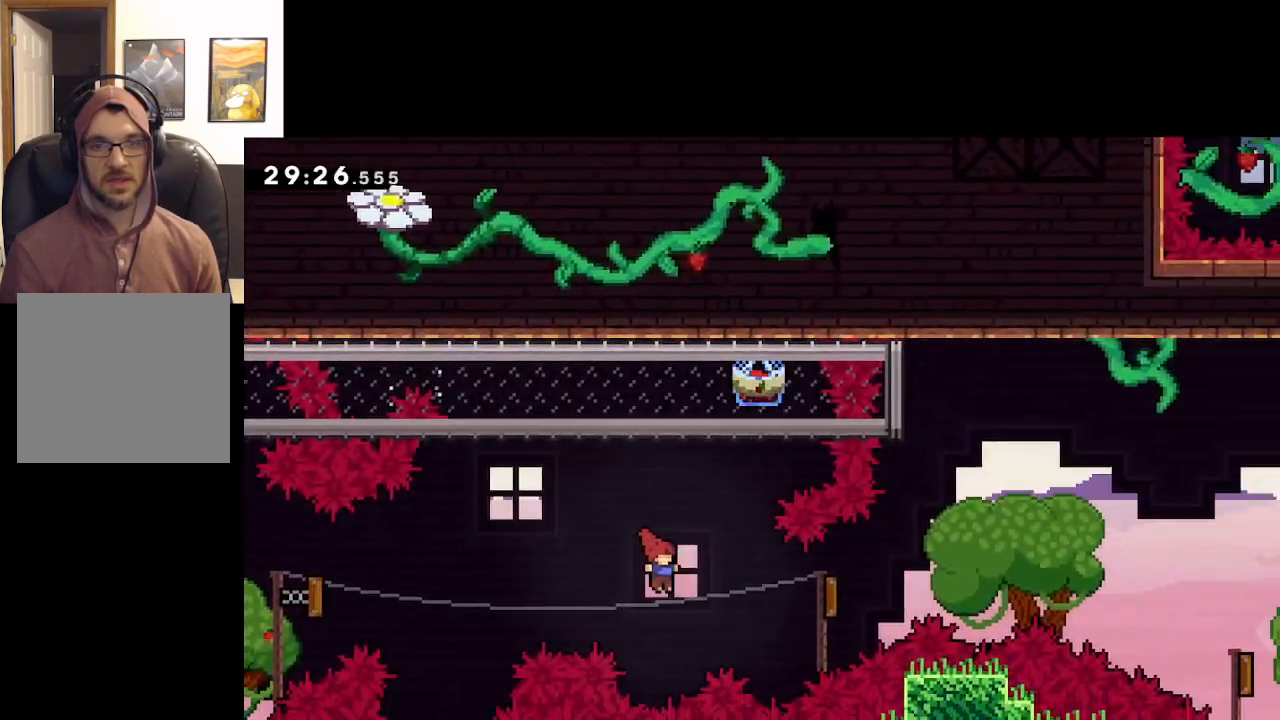
{"buttons": ["A", "X", "L2"], "left_stick": "right", "right_stick": "center", "events": [[17, "X", "down"], [417, "L2", "down"]]}
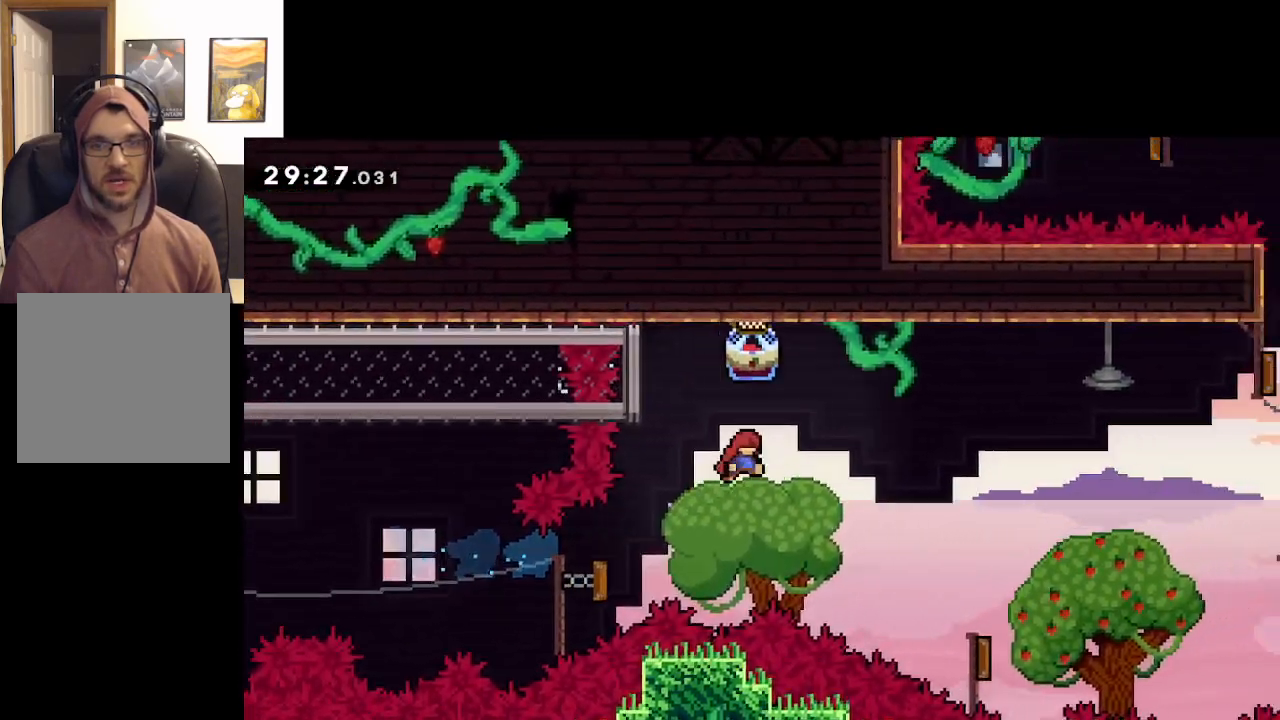
{"buttons": ["A", "X", "L2"], "left_stick": "right", "right_stick": "center", "events": []}
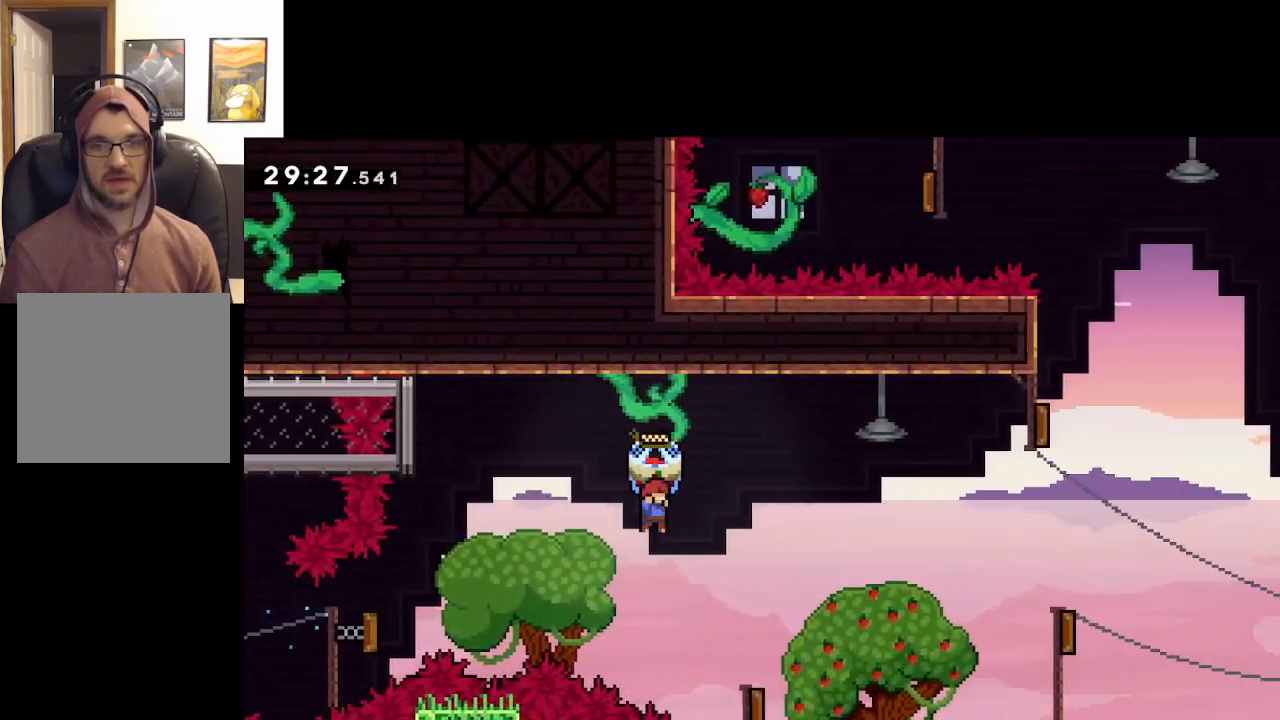
{"buttons": ["A", "L2"], "left_stick": "right", "right_stick": "center", "events": [[50, "X", "up"], [333, "left_stick", "center"], [400, "left_stick", "right"]]}
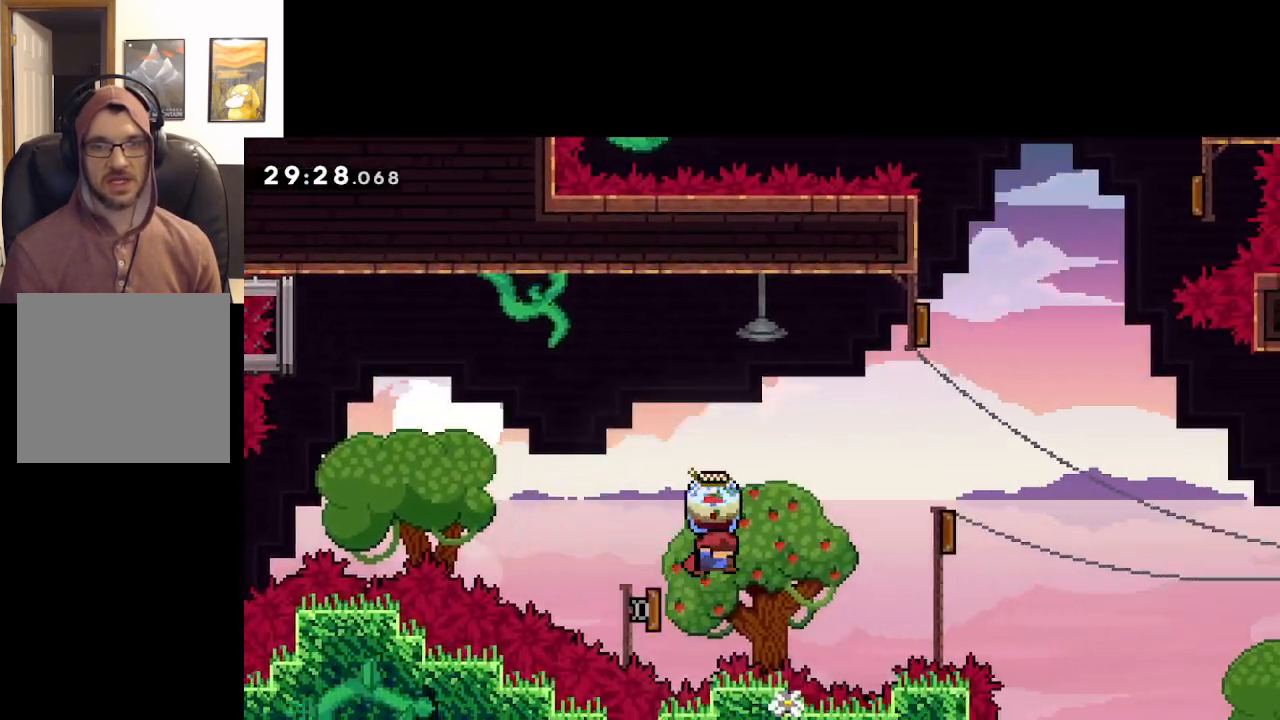
{"buttons": ["A", "L2"], "left_stick": "right", "right_stick": "center", "events": []}
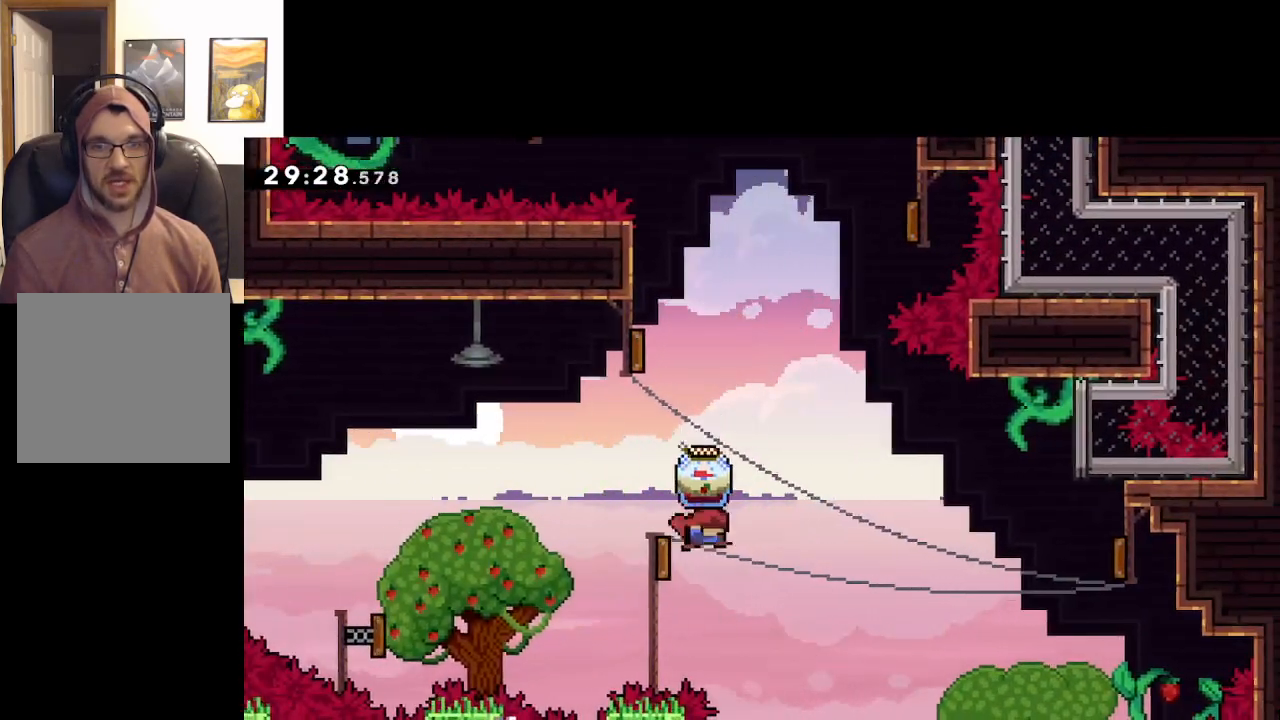
{"buttons": ["A", "L2"], "left_stick": "right", "right_stick": "center", "events": []}
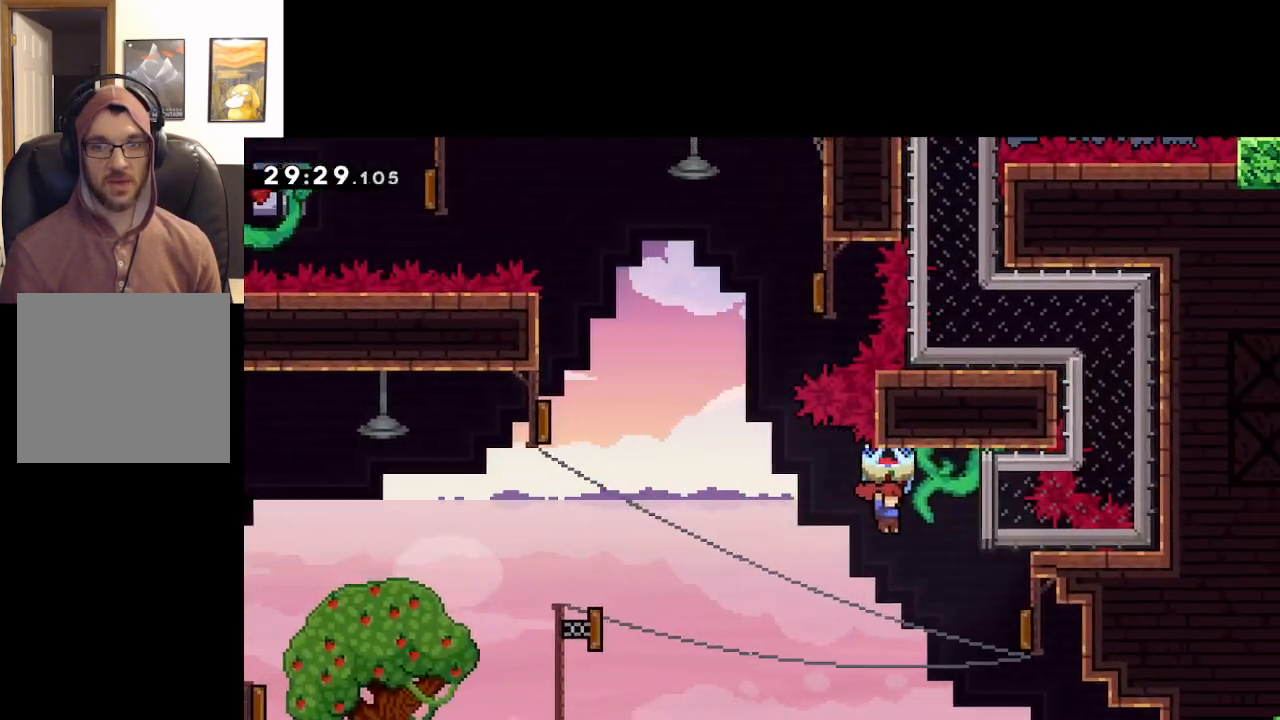
{"buttons": ["A", "X"], "left_stick": "left", "right_stick": "center", "events": [[117, "L2", "up"], [267, "X", "down"], [433, "left_stick", "left"]]}
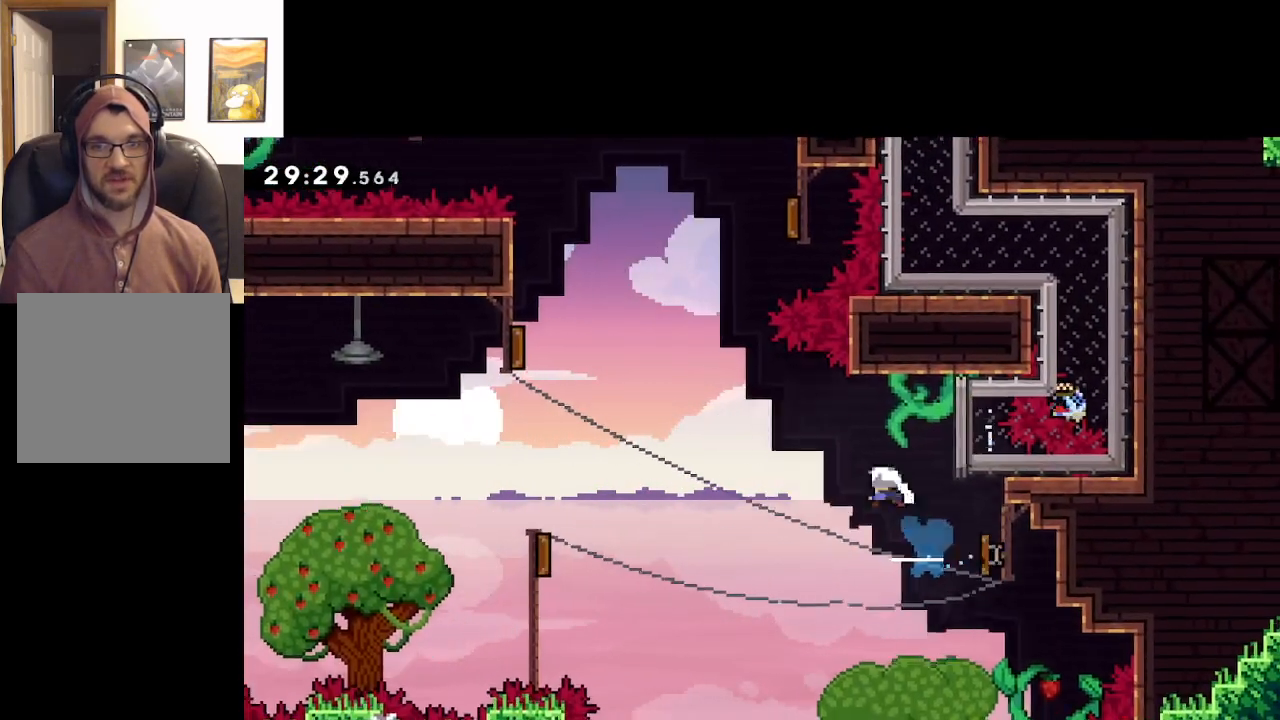
{"buttons": ["A", "X"], "left_stick": "up-left", "right_stick": "center", "events": [[133, "X", "up"], [133, "left_stick", "up-left"], [433, "X", "down"]]}
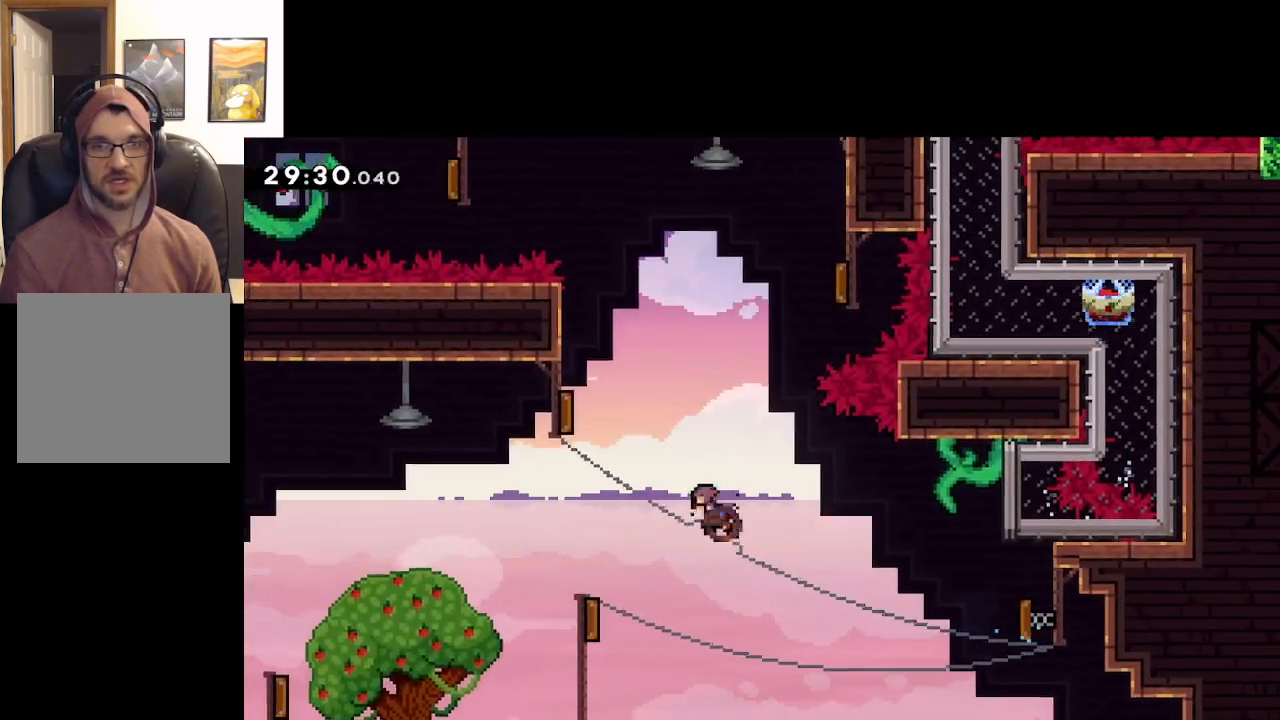
{"buttons": ["A"], "left_stick": "right", "right_stick": "center", "events": [[300, "X", "up"], [350, "left_stick", "right"]]}
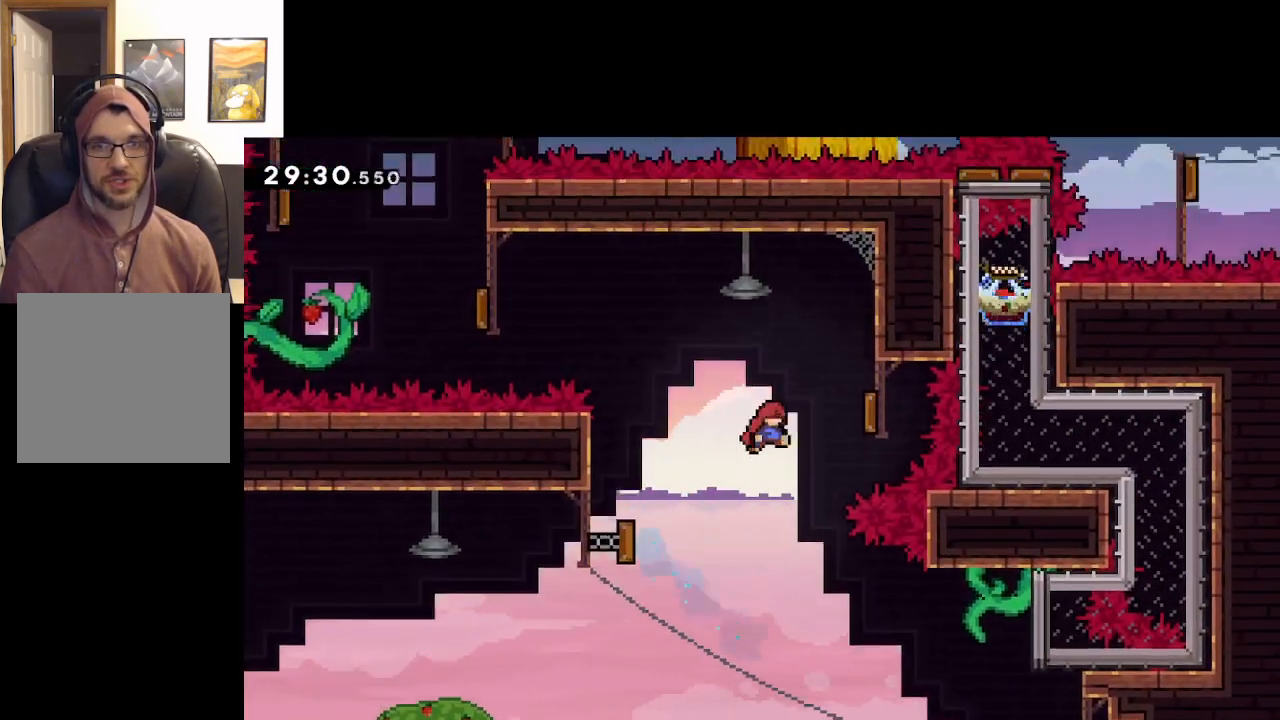
{"buttons": ["A"], "left_stick": "up-left", "right_stick": "center", "events": [[133, "left_stick", "up-left"]]}
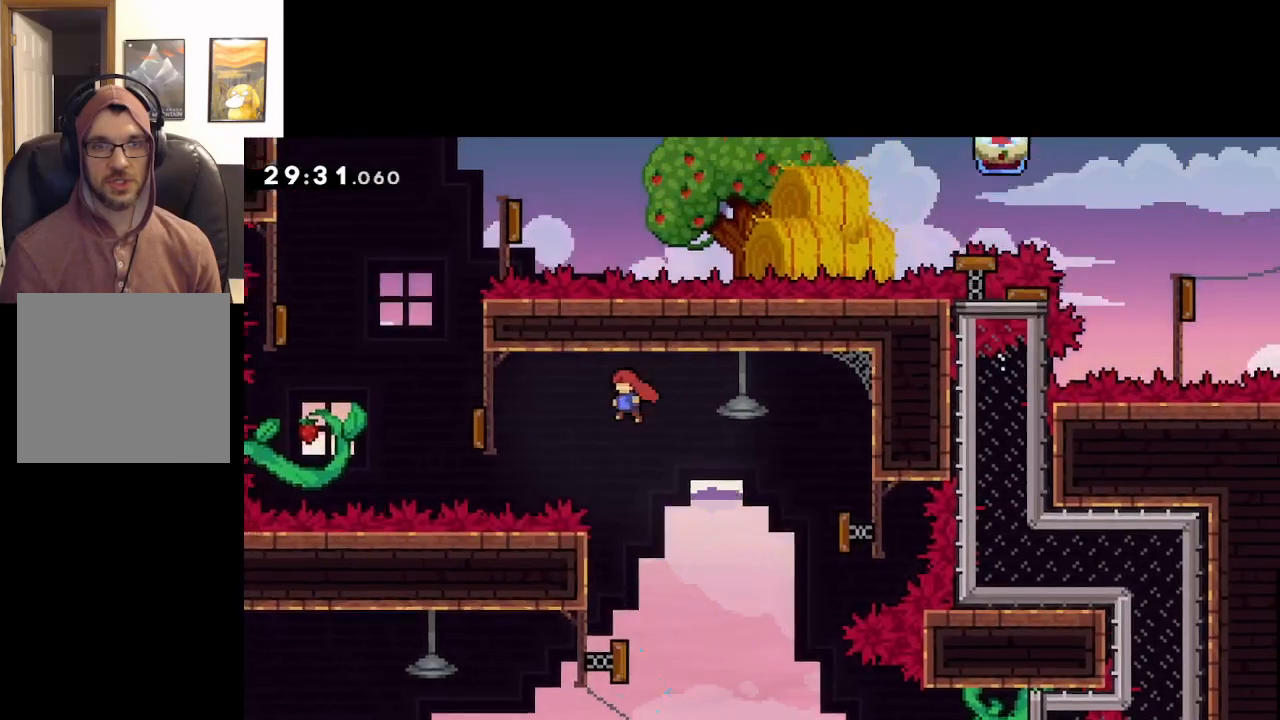
{"buttons": ["A", "X"], "left_stick": "left", "right_stick": "center", "events": [[150, "X", "down"], [283, "left_stick", "left"]]}
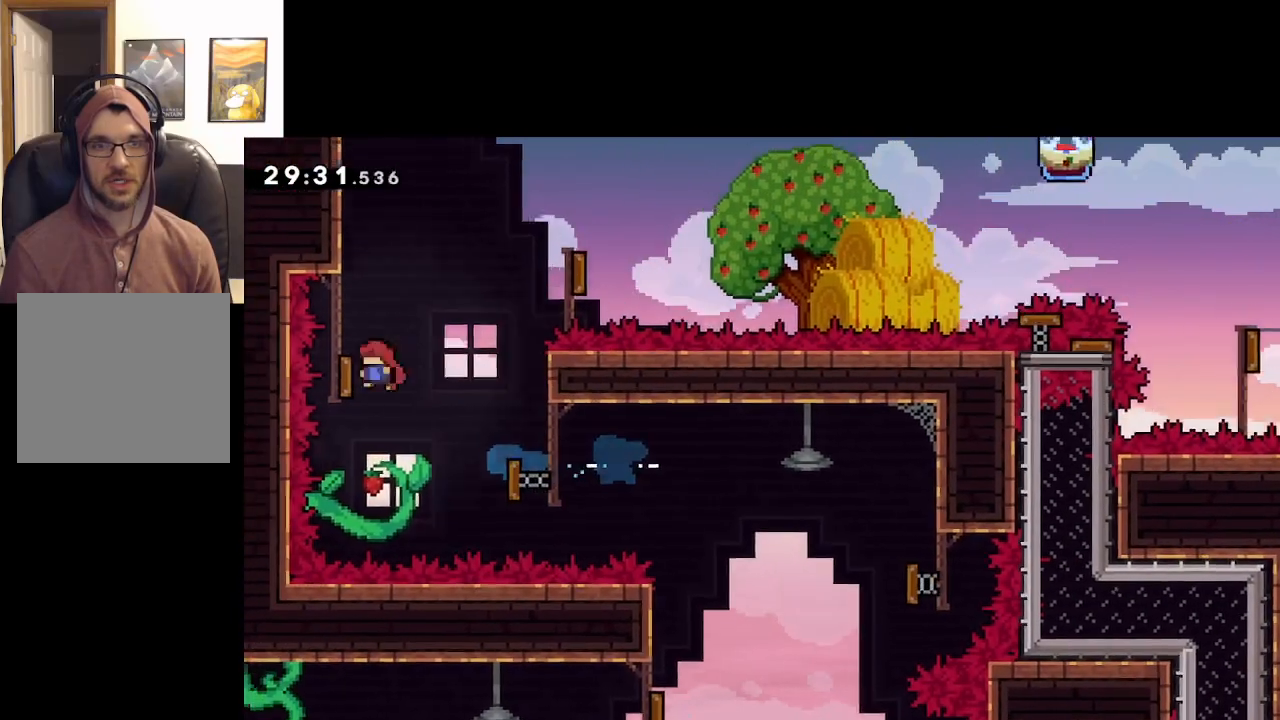
{"buttons": ["A"], "left_stick": "up-left", "right_stick": "center", "events": [[50, "X", "up"], [133, "left_stick", "right"], [417, "left_stick", "up-left"]]}